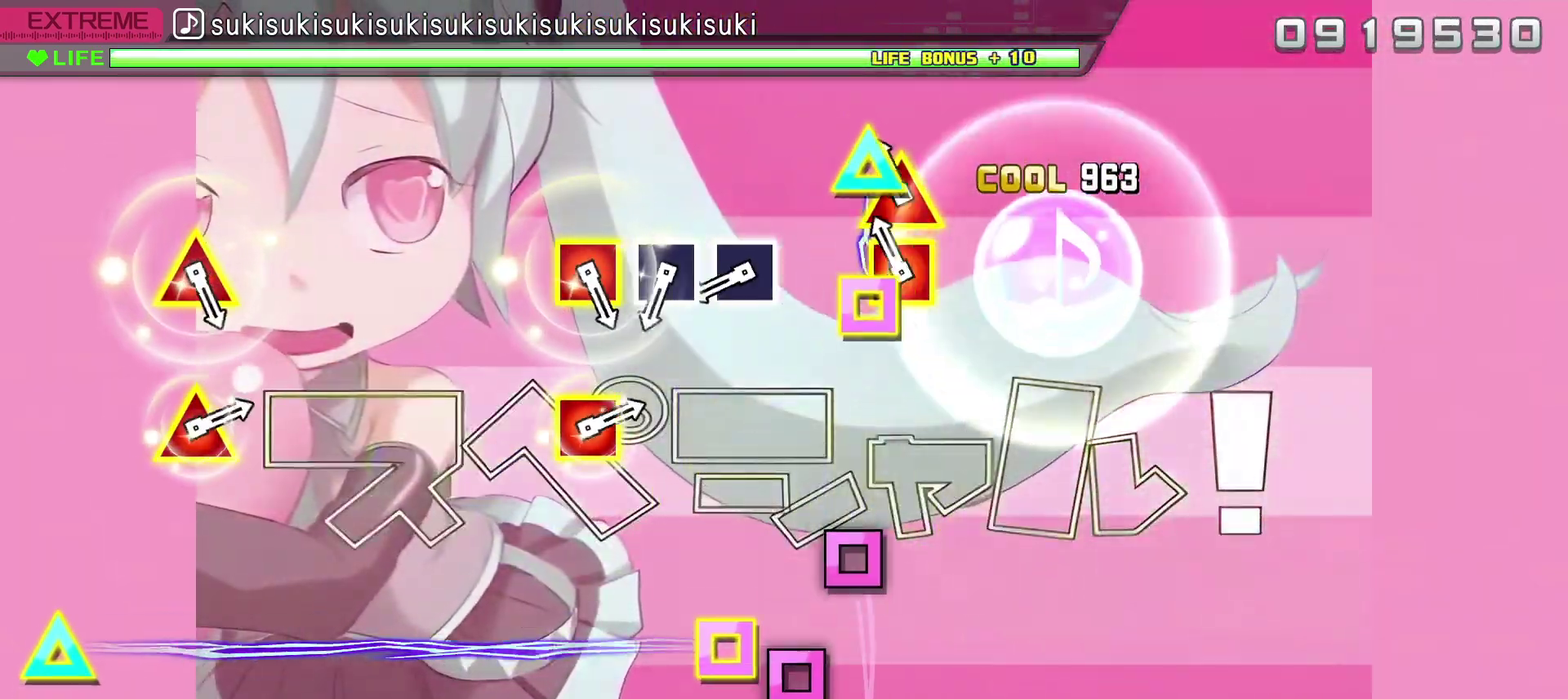
Gameplay with a controller (PlayStation layout); each line is a JSON object with the inputs held at the frame after it. "events" lists button and stick changes between this image and that frame as [ms after this image, input, new state], when the widget could be followed in between.
{"buttons": ["SQUARE"], "left_stick": "center", "right_stick": "center", "events": [[117, "SQUARE", "down"], [117, "TRIANGLE", "down"], [250, "SQUARE", "up"], [250, "TRIANGLE", "up"], [433, "SQUARE", "down"]]}
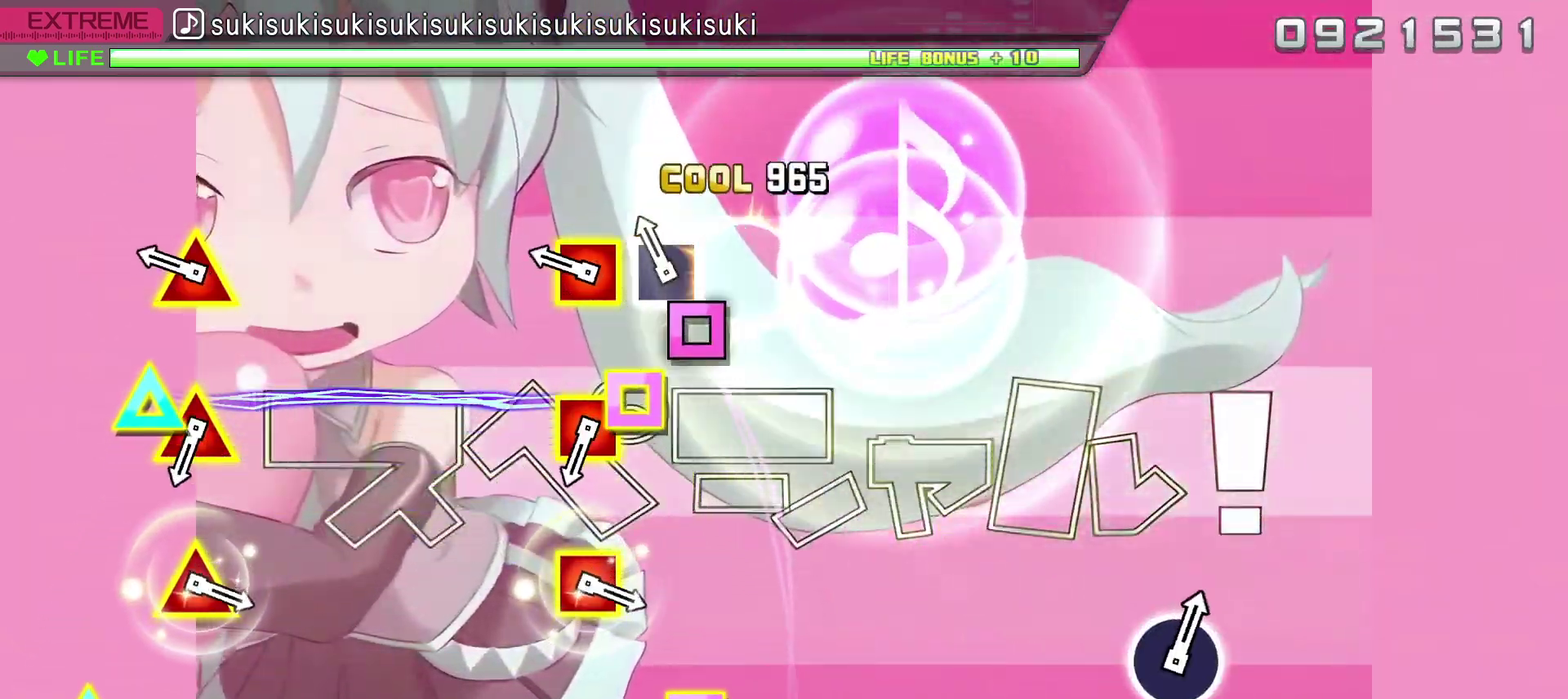
{"buttons": [], "left_stick": "center", "right_stick": "center", "events": [[33, "SQUARE", "up"], [83, "SQUARE", "down"], [183, "SQUARE", "up"], [267, "SQUARE", "down"], [267, "TRIANGLE", "down"], [367, "SQUARE", "up"], [383, "TRIANGLE", "up"]]}
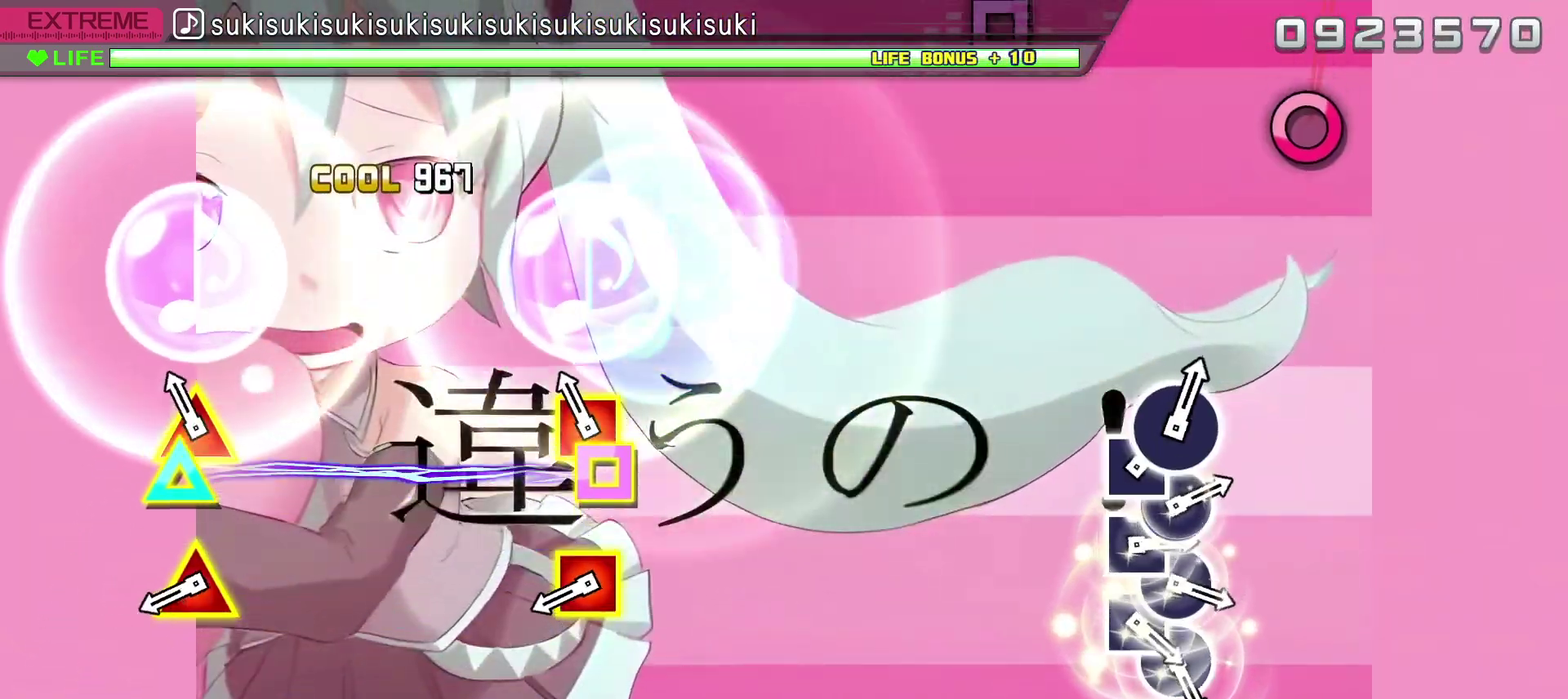
{"buttons": ["SQUARE", "TRIANGLE"], "left_stick": "center", "right_stick": "center", "events": [[117, "SQUARE", "down"], [117, "TRIANGLE", "down"], [233, "SQUARE", "up"], [233, "TRIANGLE", "up"], [417, "TRIANGLE", "down"], [433, "SQUARE", "down"]]}
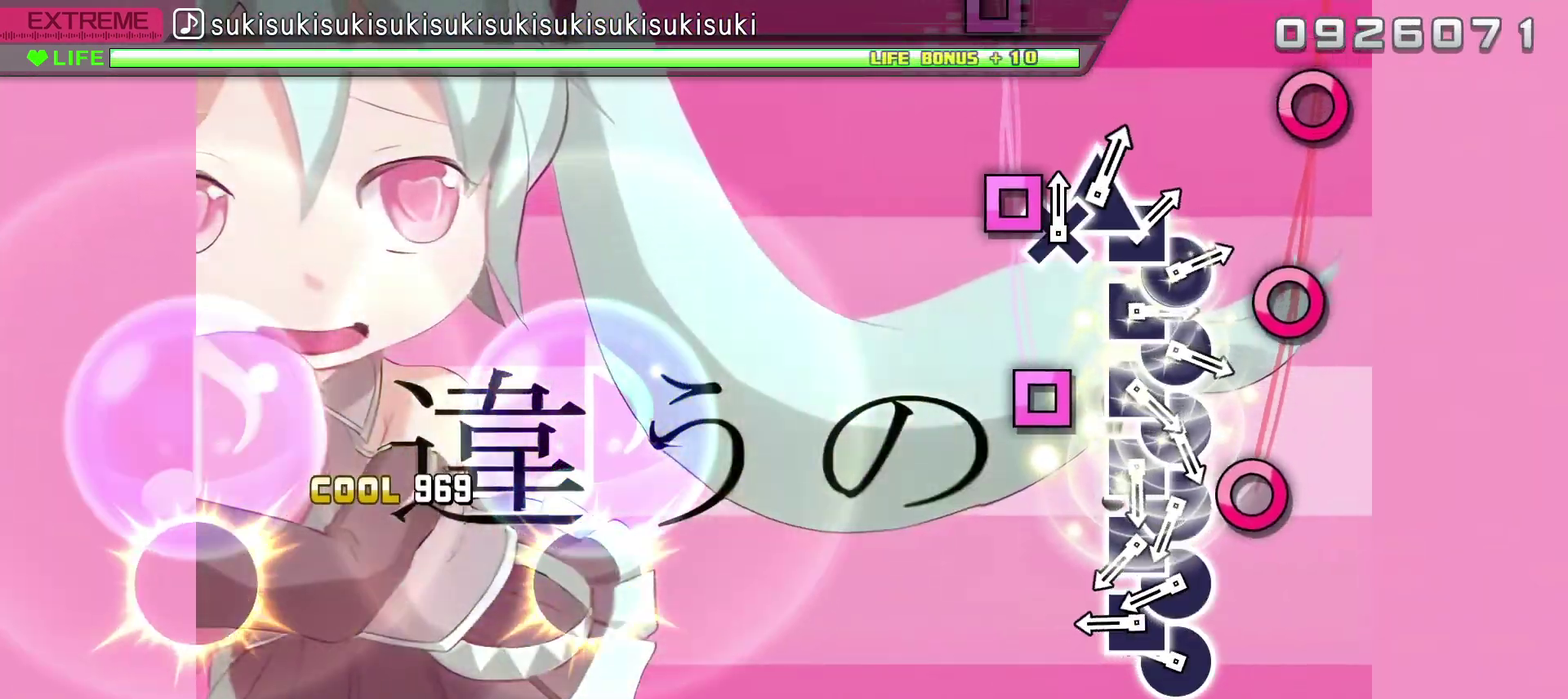
{"buttons": ["CIRCLE"], "left_stick": "center", "right_stick": "center", "events": [[50, "SQUARE", "up"], [67, "TRIANGLE", "up"], [267, "CIRCLE", "down"], [350, "DPAD_LEFT", "down"], [367, "CIRCLE", "up"], [417, "CIRCLE", "down"], [417, "DPAD_LEFT", "up"]]}
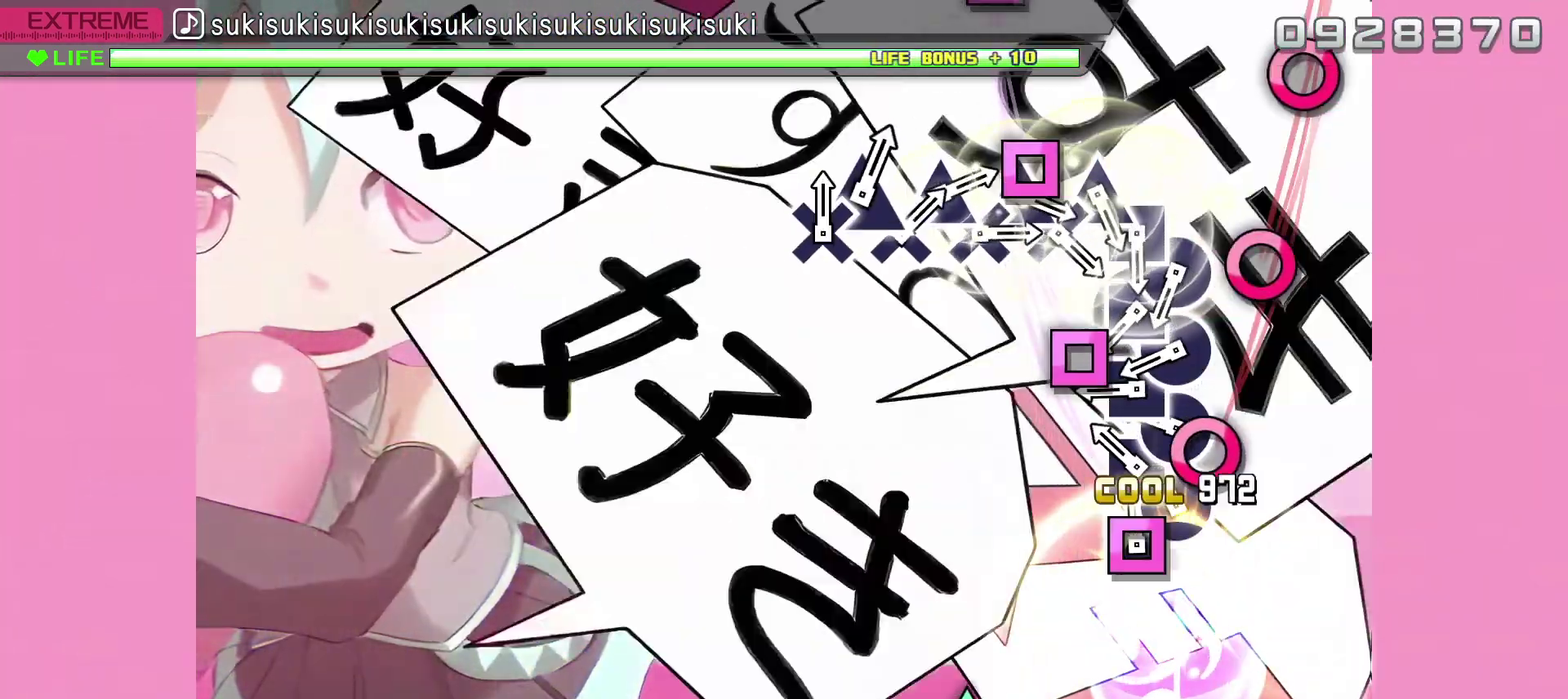
{"buttons": ["CIRCLE"], "left_stick": "center", "right_stick": "center", "events": [[17, "CIRCLE", "up"], [17, "DPAD_LEFT", "down"], [83, "DPAD_LEFT", "up"], [100, "CIRCLE", "down"], [183, "CIRCLE", "up"], [183, "DPAD_LEFT", "down"], [250, "DPAD_LEFT", "up"], [267, "CIRCLE", "down"], [350, "CIRCLE", "up"], [350, "DPAD_LEFT", "down"], [417, "CIRCLE", "down"], [417, "DPAD_LEFT", "up"]]}
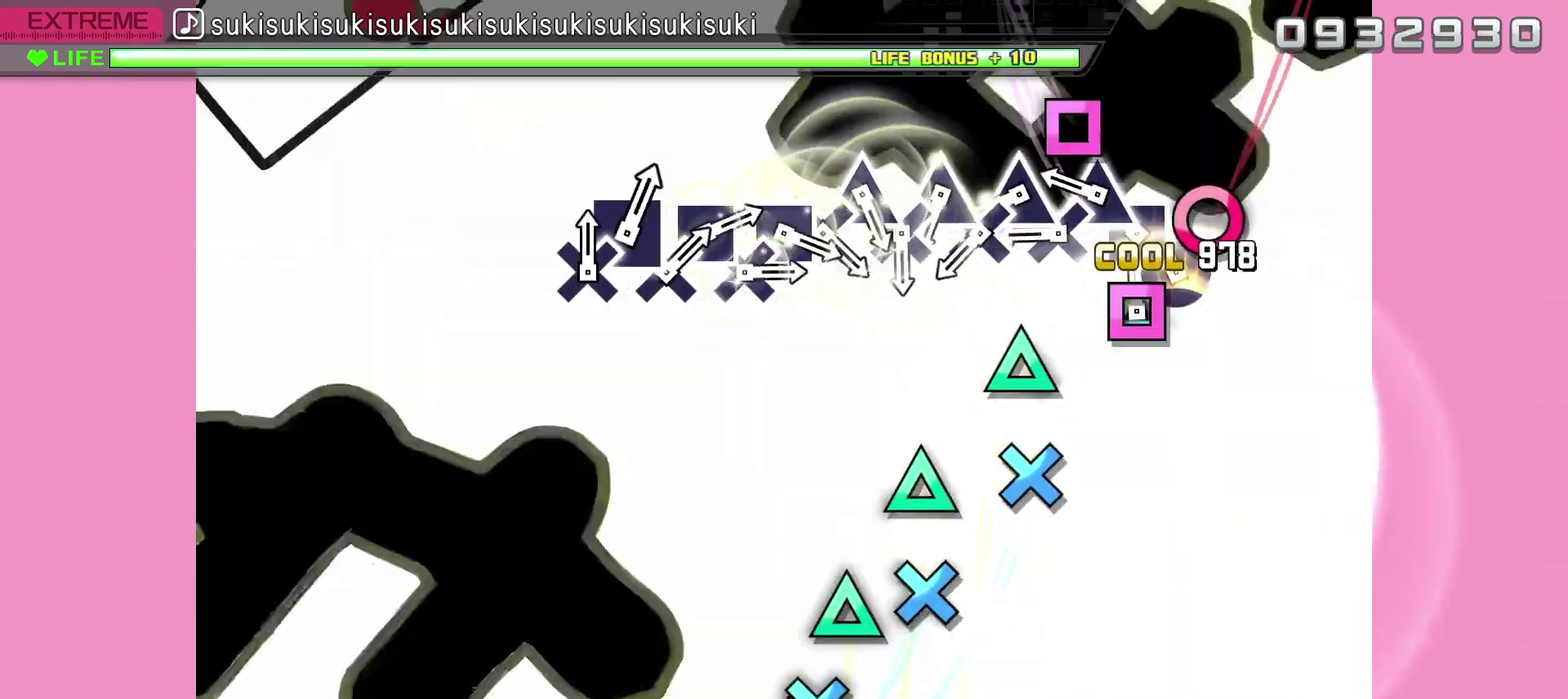
{"buttons": ["TRIANGLE"], "left_stick": "center", "right_stick": "center", "events": [[17, "CIRCLE", "up"], [17, "DPAD_LEFT", "down"], [83, "CIRCLE", "down"], [83, "DPAD_LEFT", "up"], [167, "DPAD_LEFT", "down"], [183, "CIRCLE", "up"], [250, "DPAD_LEFT", "up"], [267, "TRIANGLE", "down"], [350, "DPAD_DOWN", "down"], [367, "TRIANGLE", "up"], [417, "DPAD_DOWN", "up"], [433, "TRIANGLE", "down"]]}
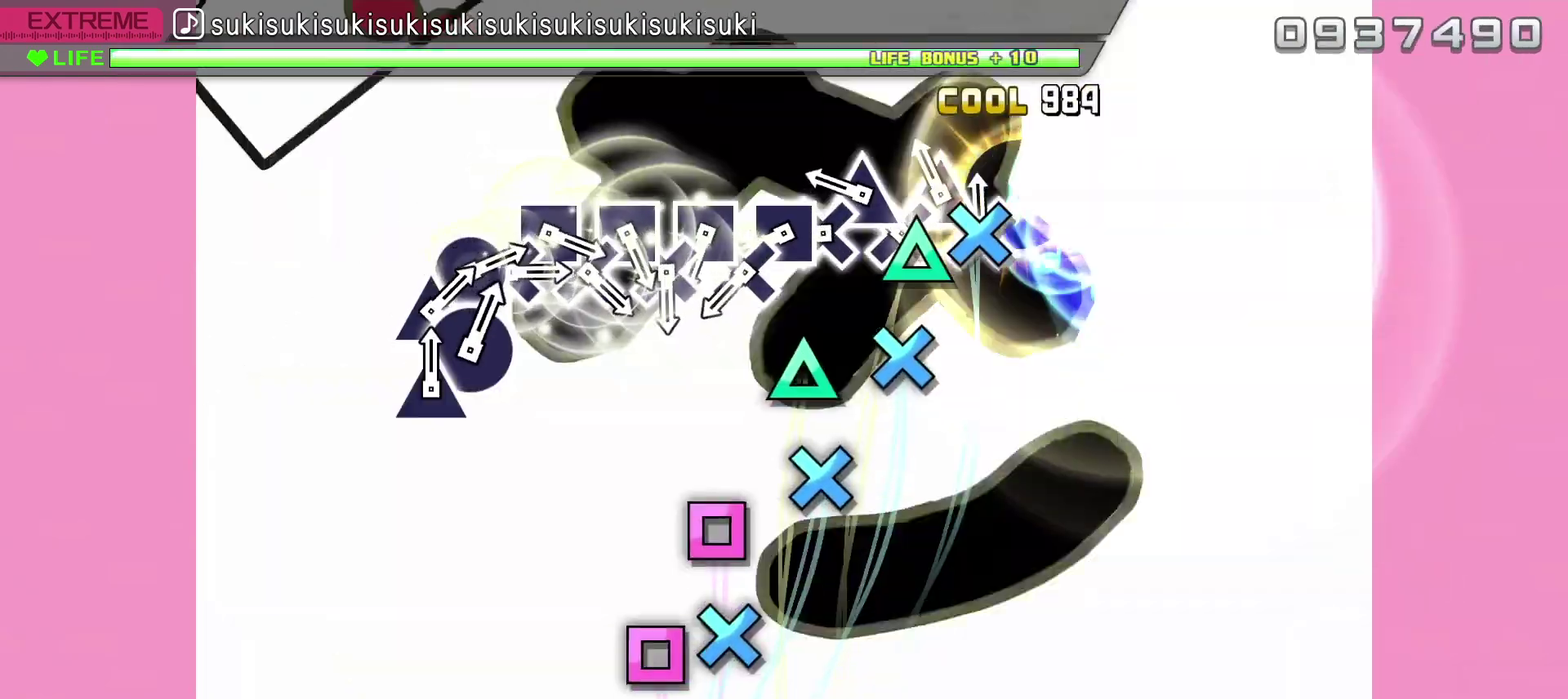
{"buttons": ["SQUARE"], "left_stick": "center", "right_stick": "center", "events": [[17, "DPAD_DOWN", "down"], [17, "TRIANGLE", "up"], [83, "DPAD_DOWN", "up"], [100, "TRIANGLE", "down"], [183, "DPAD_DOWN", "down"], [183, "TRIANGLE", "up"], [250, "DPAD_DOWN", "up"], [267, "TRIANGLE", "down"], [350, "DPAD_DOWN", "down"], [350, "TRIANGLE", "up"], [417, "DPAD_DOWN", "up"], [433, "SQUARE", "down"]]}
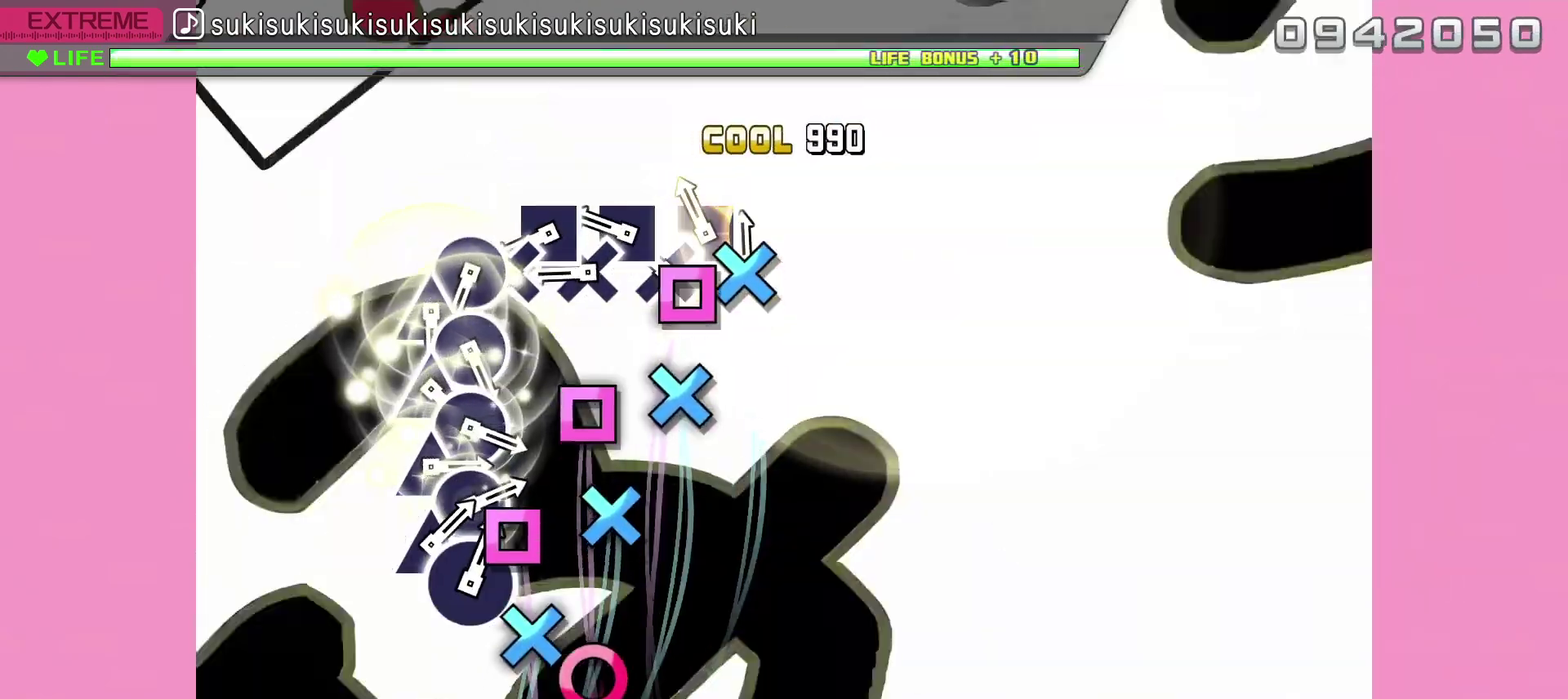
{"buttons": ["SQUARE"], "left_stick": "center", "right_stick": "center", "events": [[17, "DPAD_DOWN", "down"], [17, "SQUARE", "up"], [83, "DPAD_DOWN", "up"], [100, "SQUARE", "down"], [183, "DPAD_DOWN", "down"], [200, "SQUARE", "up"], [250, "DPAD_DOWN", "up"], [267, "SQUARE", "down"], [350, "DPAD_DOWN", "down"], [367, "SQUARE", "up"], [433, "DPAD_DOWN", "up"], [433, "SQUARE", "down"]]}
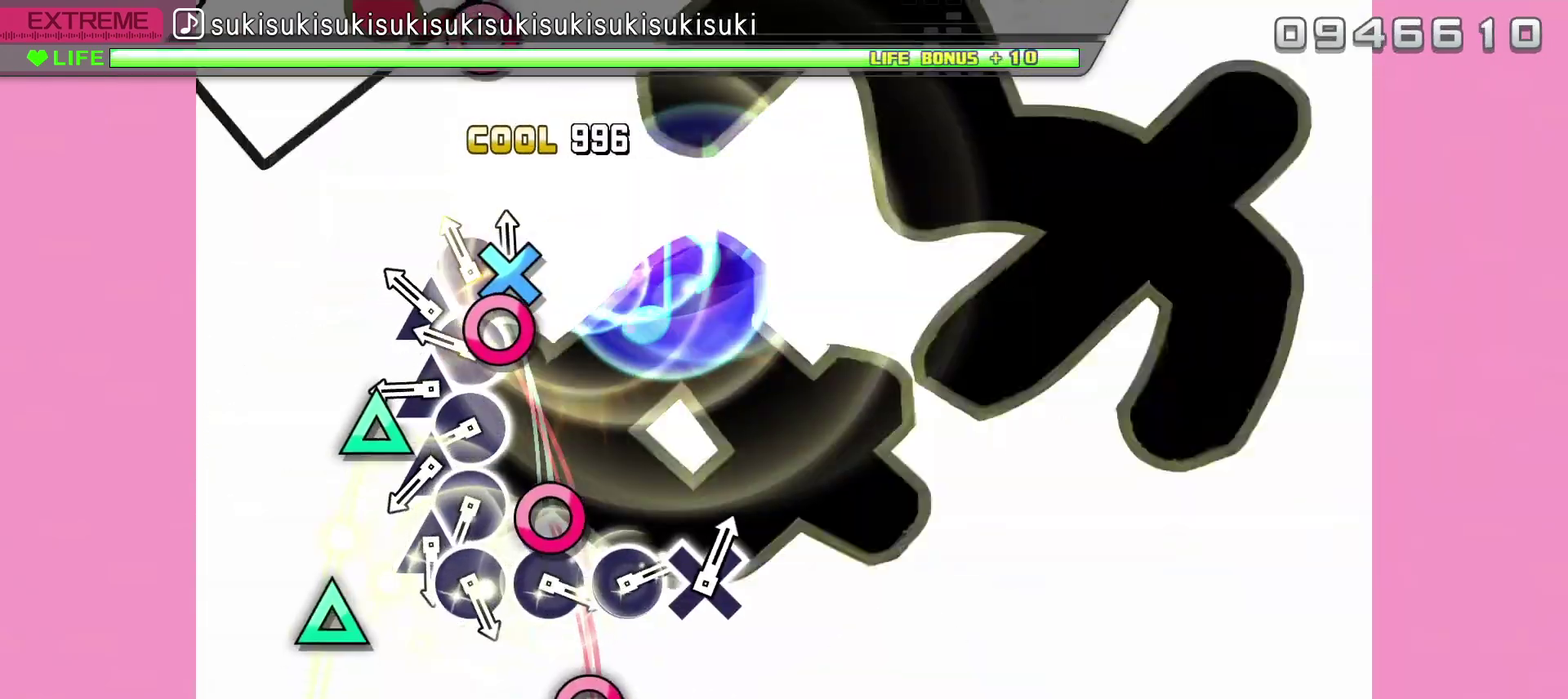
{"buttons": ["CIRCLE", "DPAD_UP"], "left_stick": "center", "right_stick": "center", "events": [[17, "DPAD_DOWN", "down"], [17, "SQUARE", "up"], [83, "DPAD_DOWN", "up"], [100, "CIRCLE", "down"], [183, "DPAD_UP", "down"], [200, "CIRCLE", "up"], [267, "CIRCLE", "down"], [267, "DPAD_UP", "up"], [333, "DPAD_UP", "down"], [350, "CIRCLE", "up"], [433, "CIRCLE", "down"], [433, "DPAD_UP", "up"], [500, "DPAD_UP", "down"]]}
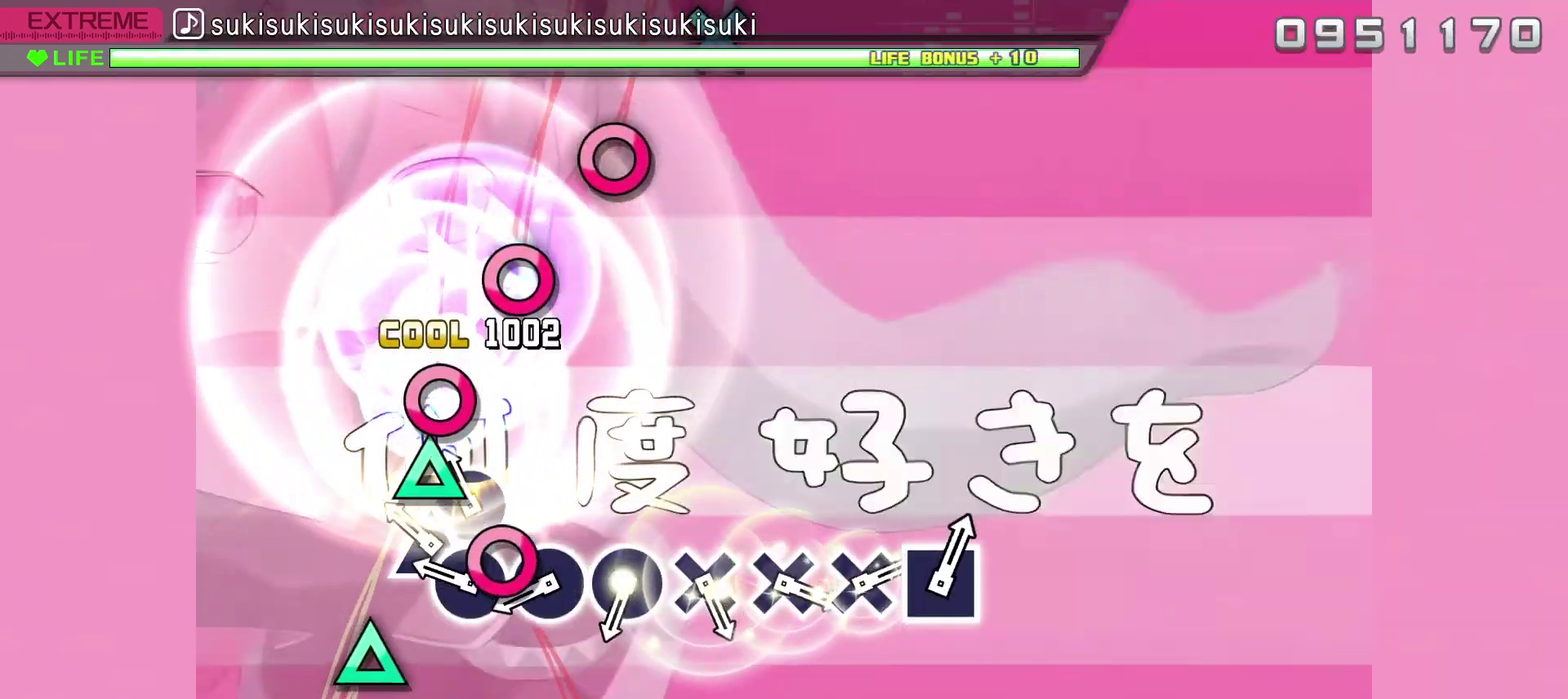
{"buttons": ["CIRCLE"], "left_stick": "center", "right_stick": "center", "events": [[33, "CIRCLE", "up"], [100, "CIRCLE", "down"], [100, "DPAD_UP", "up"], [183, "DPAD_UP", "down"], [200, "CIRCLE", "up"], [267, "CIRCLE", "down"], [283, "DPAD_UP", "up"], [367, "CIRCLE", "up"], [433, "CIRCLE", "down"]]}
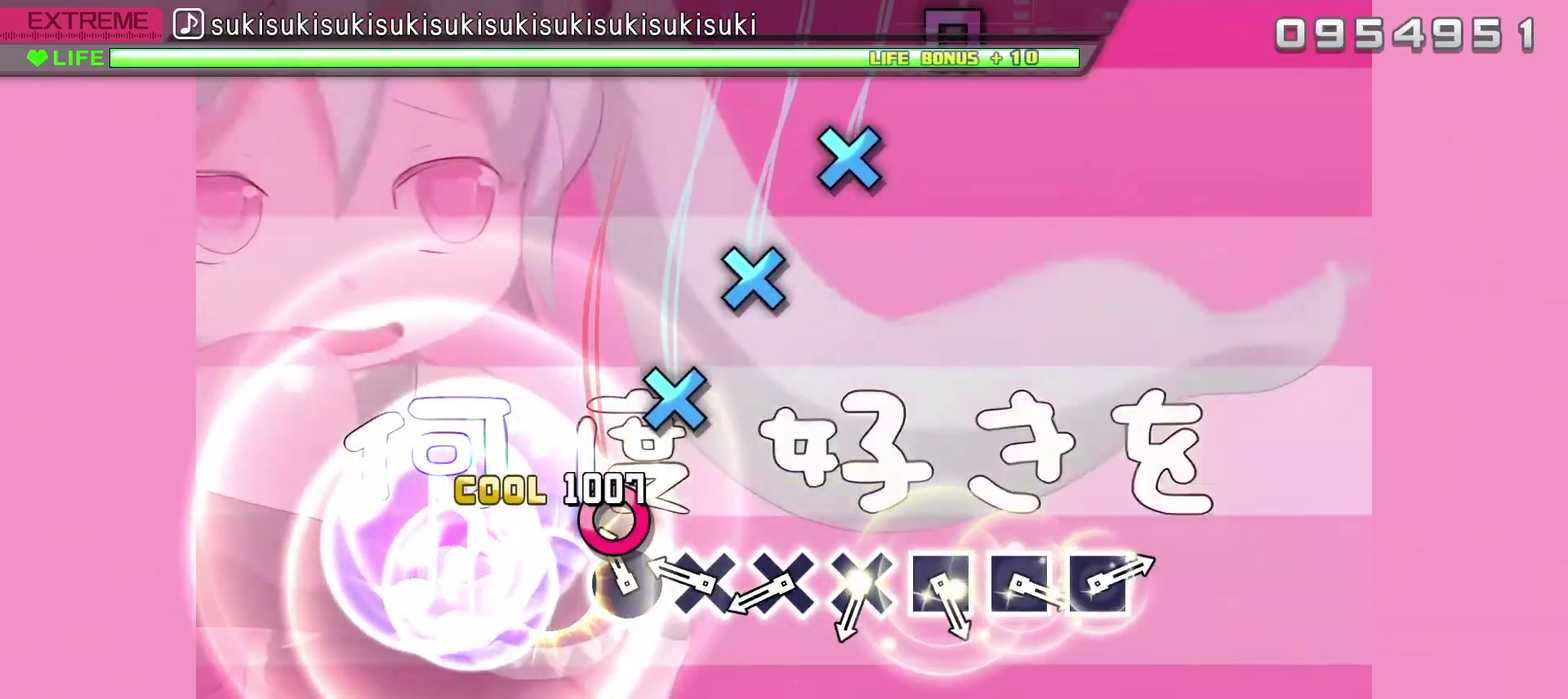
{"buttons": ["CROSS"], "left_stick": "center", "right_stick": "center", "events": [[33, "CIRCLE", "up"], [100, "CIRCLE", "down"], [200, "CIRCLE", "up"], [267, "CROSS", "down"], [350, "CROSS", "up"], [417, "CROSS", "down"]]}
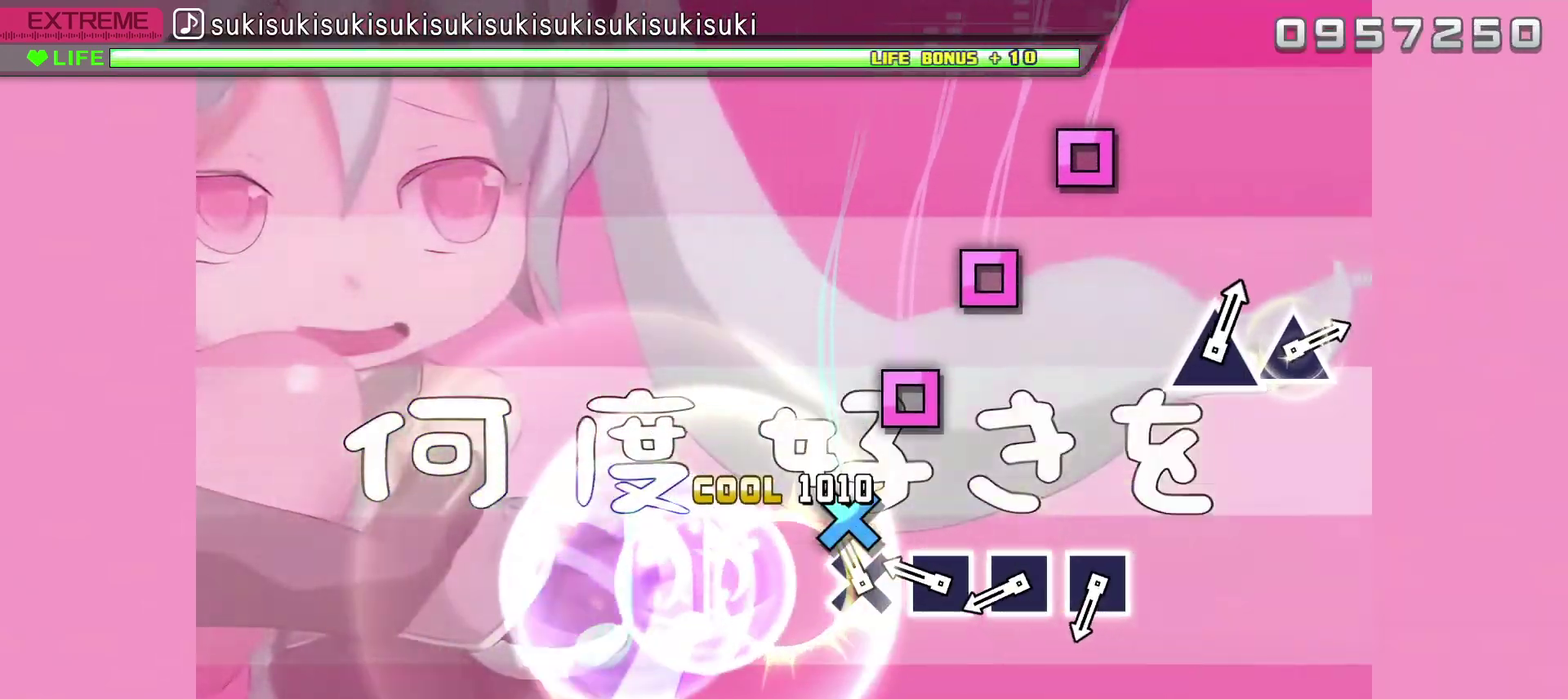
{"buttons": ["SQUARE"], "left_stick": "center", "right_stick": "center", "events": [[17, "CROSS", "up"], [83, "CROSS", "down"], [183, "CROSS", "up"], [250, "SQUARE", "down"], [350, "SQUARE", "up"], [417, "SQUARE", "down"]]}
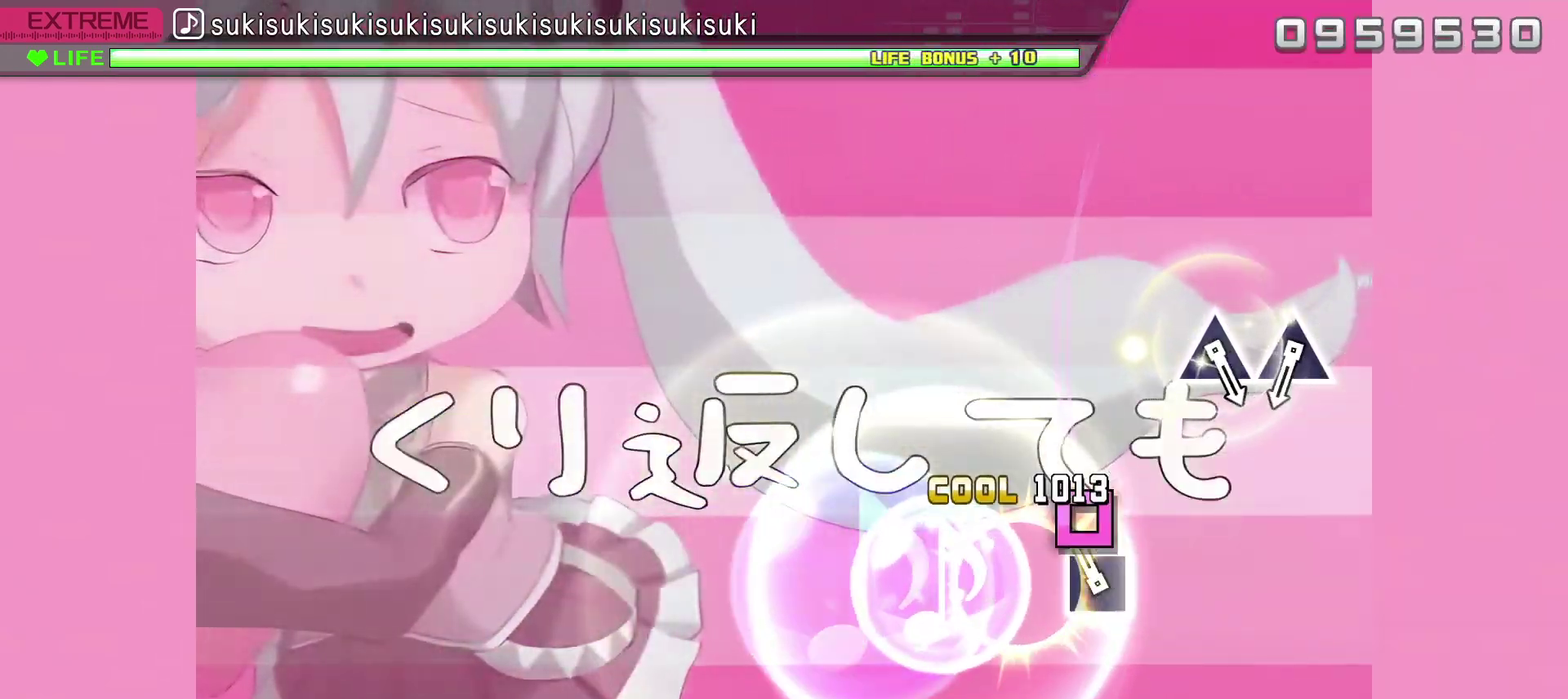
{"buttons": [], "left_stick": "center", "right_stick": "center", "events": [[17, "SQUARE", "up"], [83, "SQUARE", "down"], [200, "SQUARE", "up"]]}
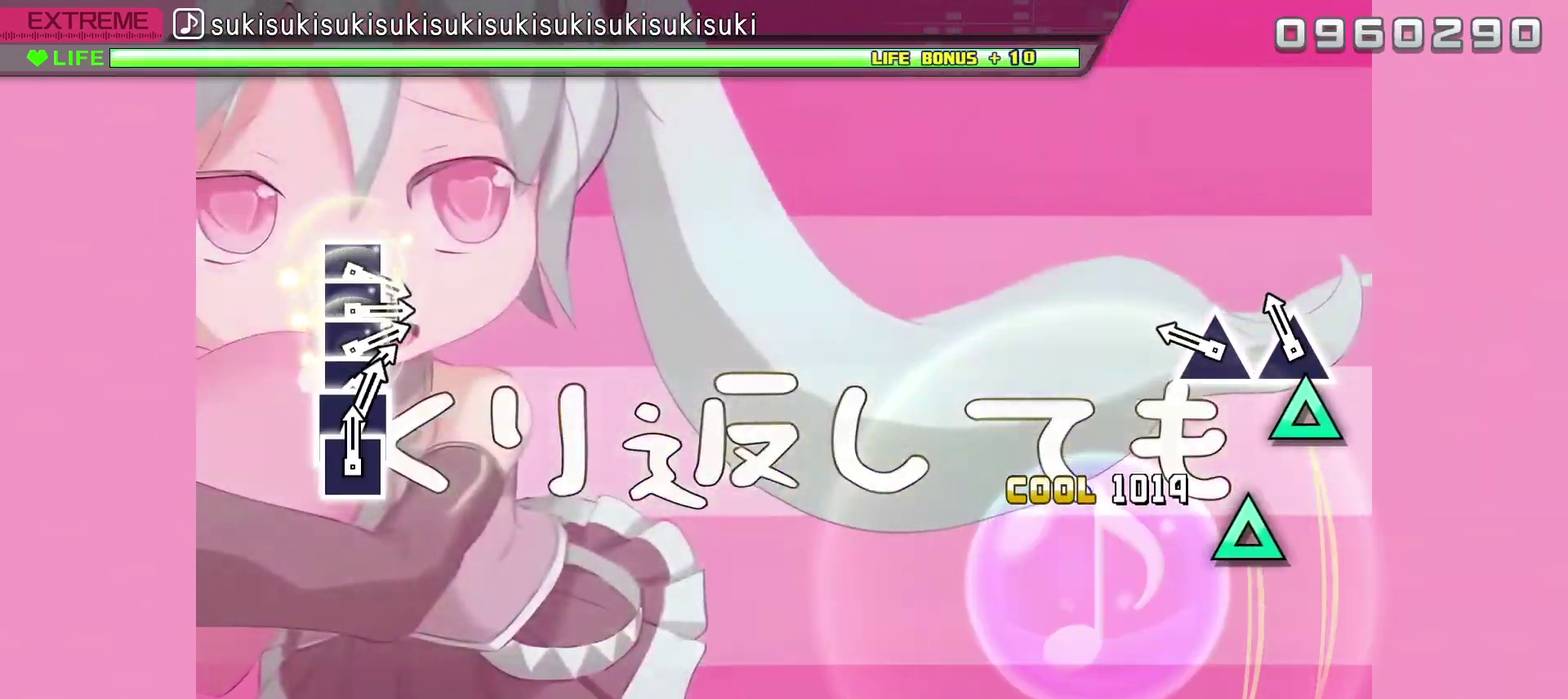
{"buttons": [], "left_stick": "center", "right_stick": "center", "events": [[100, "TRIANGLE", "down"], [183, "TRIANGLE", "up"], [267, "TRIANGLE", "down"], [383, "TRIANGLE", "up"]]}
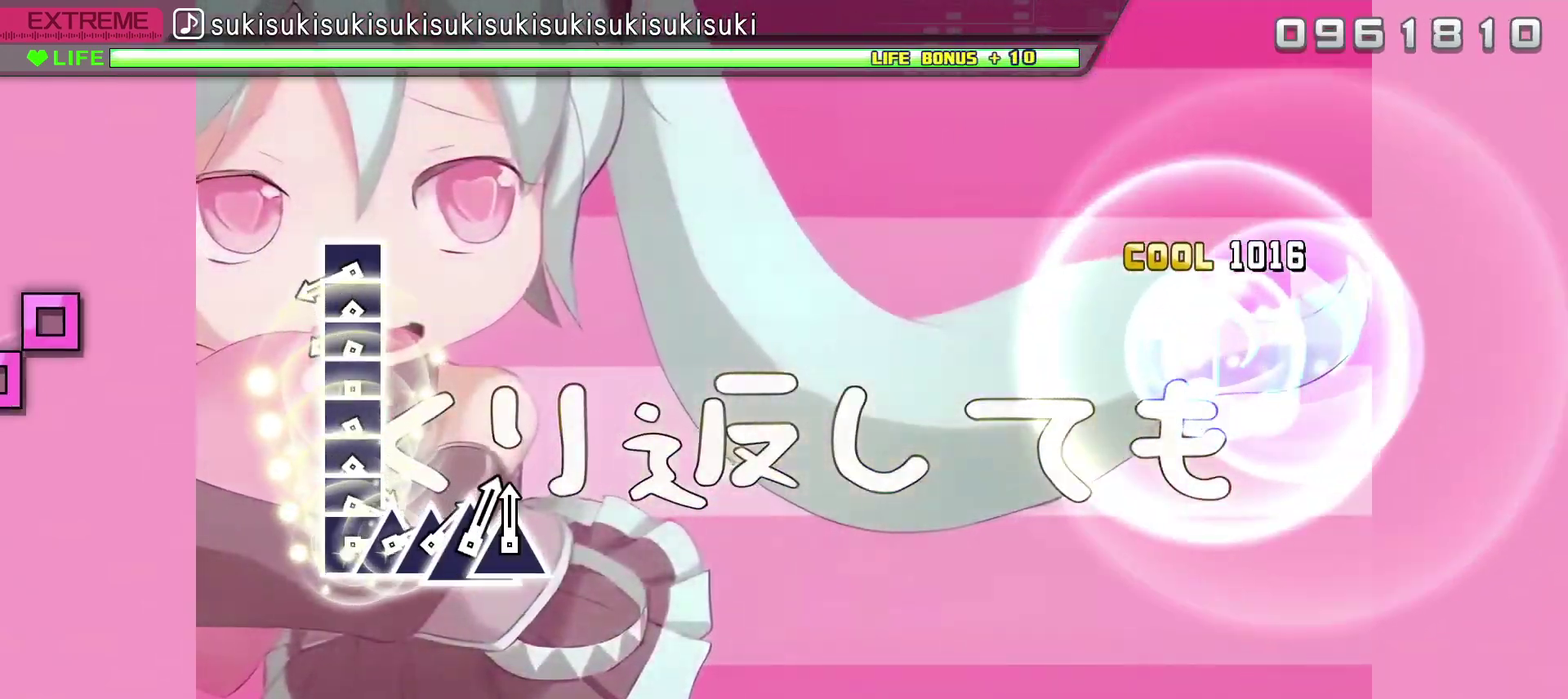
{"buttons": ["SQUARE"], "left_stick": "center", "right_stick": "center", "events": [[117, "TRIANGLE", "down"], [217, "TRIANGLE", "up"], [450, "SQUARE", "down"]]}
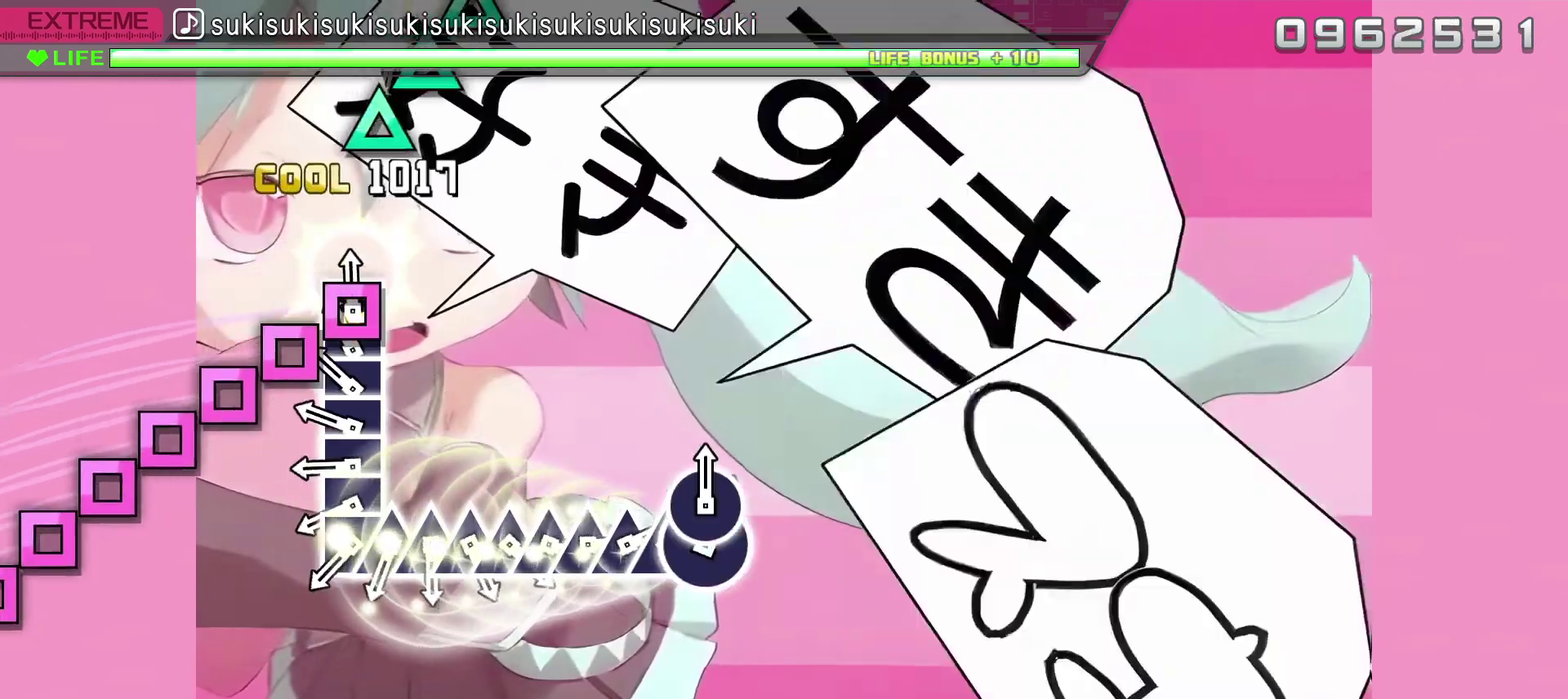
{"buttons": ["SQUARE"], "left_stick": "center", "right_stick": "center", "events": [[33, "DPAD_LEFT", "down"], [33, "SQUARE", "up"], [83, "DPAD_LEFT", "up"], [117, "SQUARE", "down"], [183, "DPAD_LEFT", "down"], [200, "SQUARE", "up"], [267, "DPAD_LEFT", "up"], [267, "SQUARE", "down"], [367, "DPAD_LEFT", "down"], [367, "SQUARE", "up"], [433, "DPAD_LEFT", "up"], [433, "SQUARE", "down"]]}
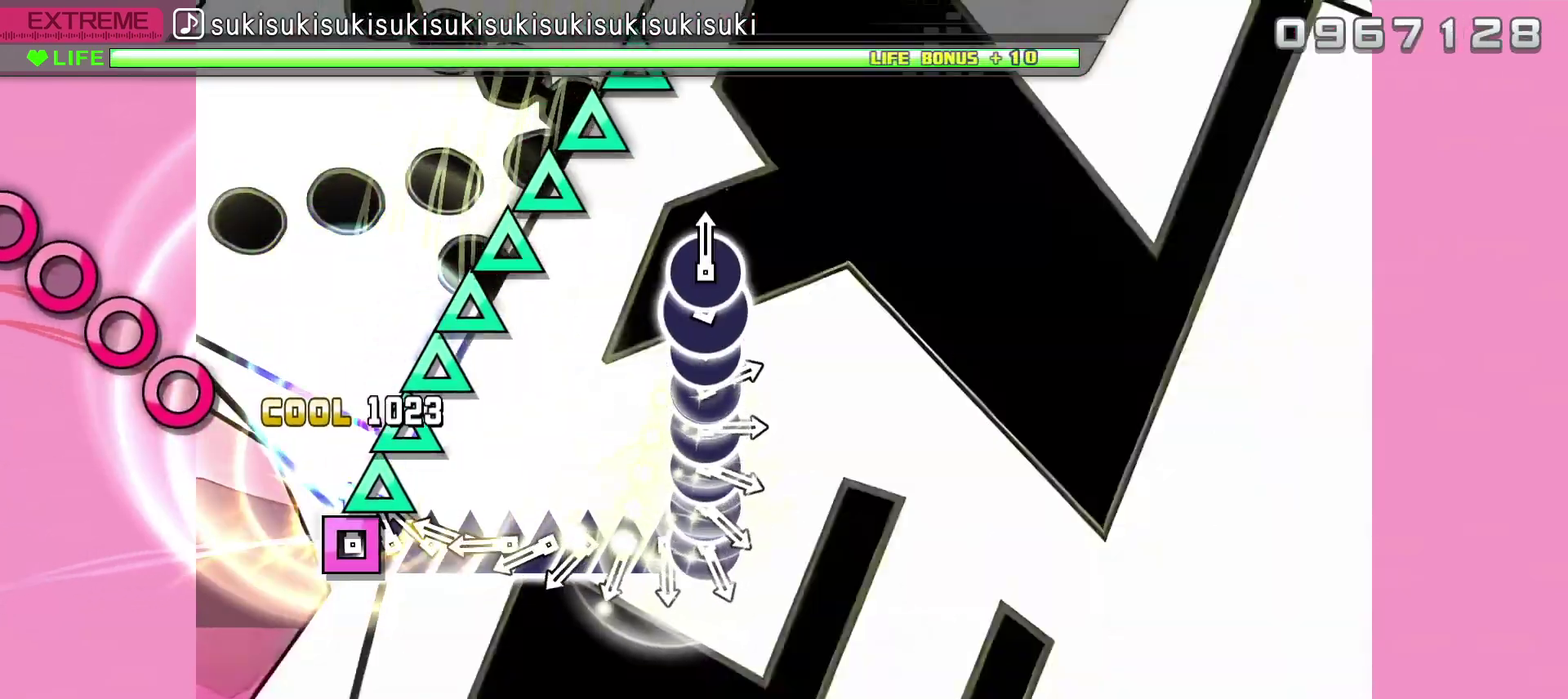
{"buttons": ["TRIANGLE", "DPAD_UP"], "left_stick": "center", "right_stick": "center", "events": [[17, "DPAD_LEFT", "down"], [17, "SQUARE", "up"], [83, "DPAD_LEFT", "up"], [100, "TRIANGLE", "down"], [183, "DPAD_UP", "down"], [183, "TRIANGLE", "up"], [267, "DPAD_UP", "up"], [267, "TRIANGLE", "down"], [350, "DPAD_UP", "down"], [350, "TRIANGLE", "up"], [417, "TRIANGLE", "down"], [433, "DPAD_UP", "up"], [500, "DPAD_UP", "down"]]}
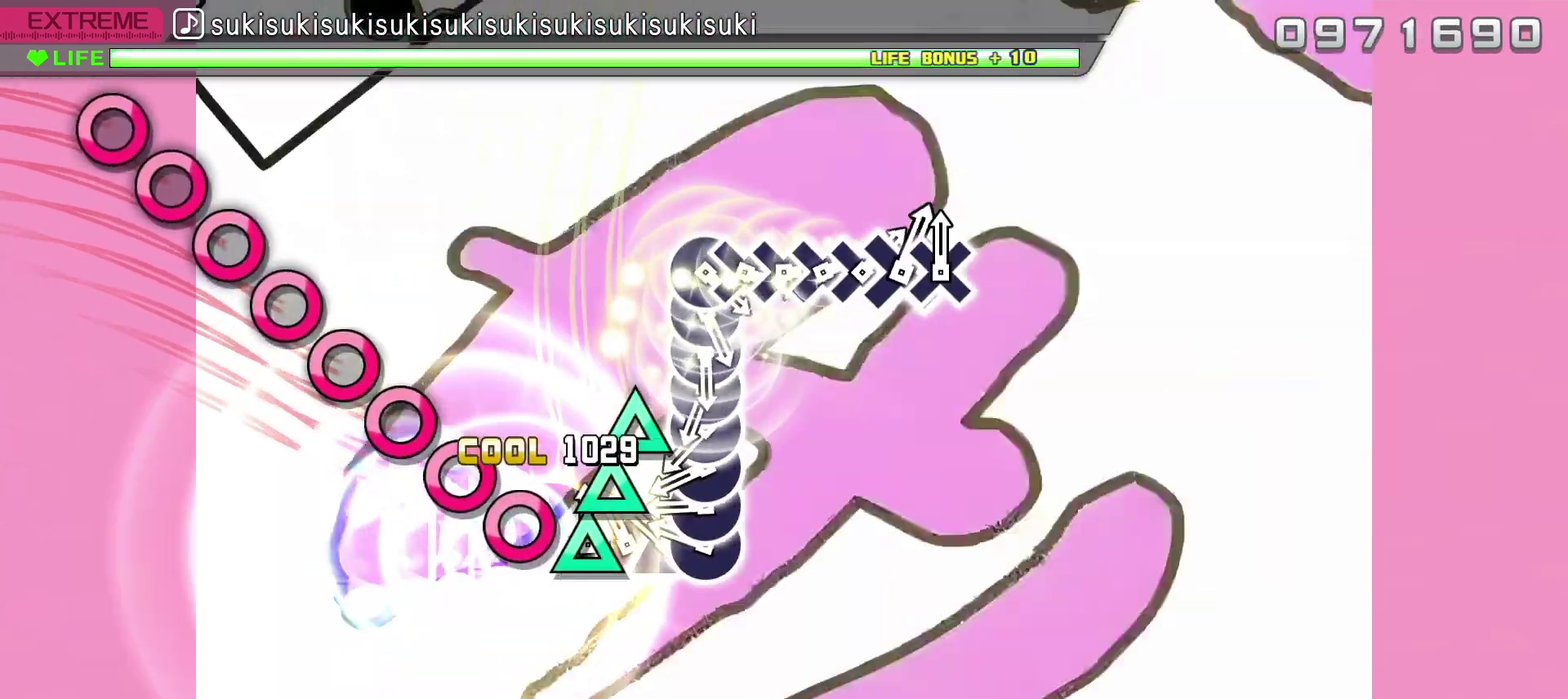
{"buttons": ["CIRCLE"], "left_stick": "center", "right_stick": "center", "events": [[17, "TRIANGLE", "up"], [83, "DPAD_UP", "up"], [100, "TRIANGLE", "down"], [167, "DPAD_UP", "down"], [183, "TRIANGLE", "up"], [267, "CIRCLE", "down"], [267, "DPAD_UP", "up"], [350, "DPAD_RIGHT", "down"], [367, "CIRCLE", "up"], [433, "CIRCLE", "down"], [433, "DPAD_RIGHT", "up"]]}
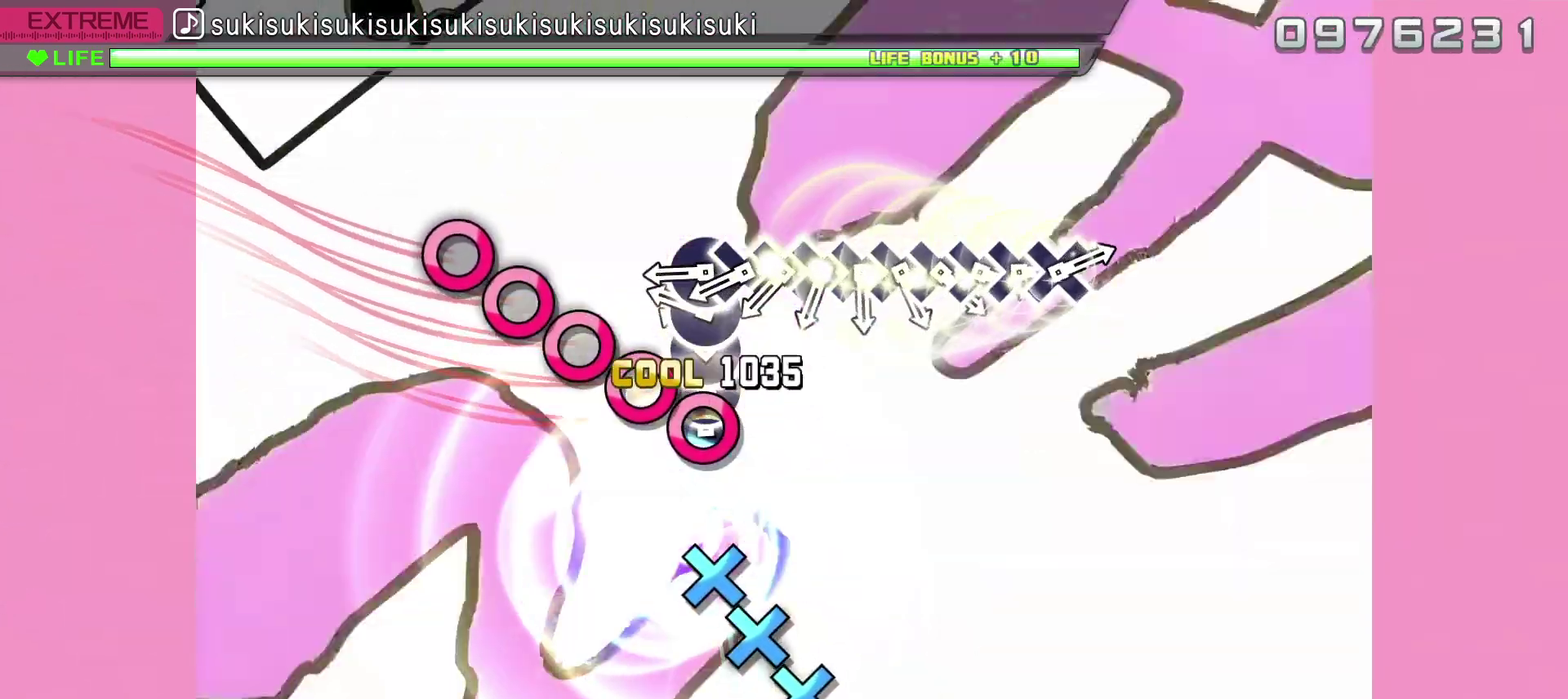
{"buttons": ["CROSS"], "left_stick": "center", "right_stick": "center", "events": [[17, "DPAD_RIGHT", "down"], [33, "CIRCLE", "up"], [83, "CIRCLE", "down"], [83, "DPAD_RIGHT", "up"], [183, "CIRCLE", "up"], [183, "DPAD_RIGHT", "down"], [250, "DPAD_RIGHT", "up"], [267, "CIRCLE", "down"], [333, "DPAD_RIGHT", "down"], [383, "CIRCLE", "up"], [450, "CROSS", "down"], [450, "DPAD_RIGHT", "up"]]}
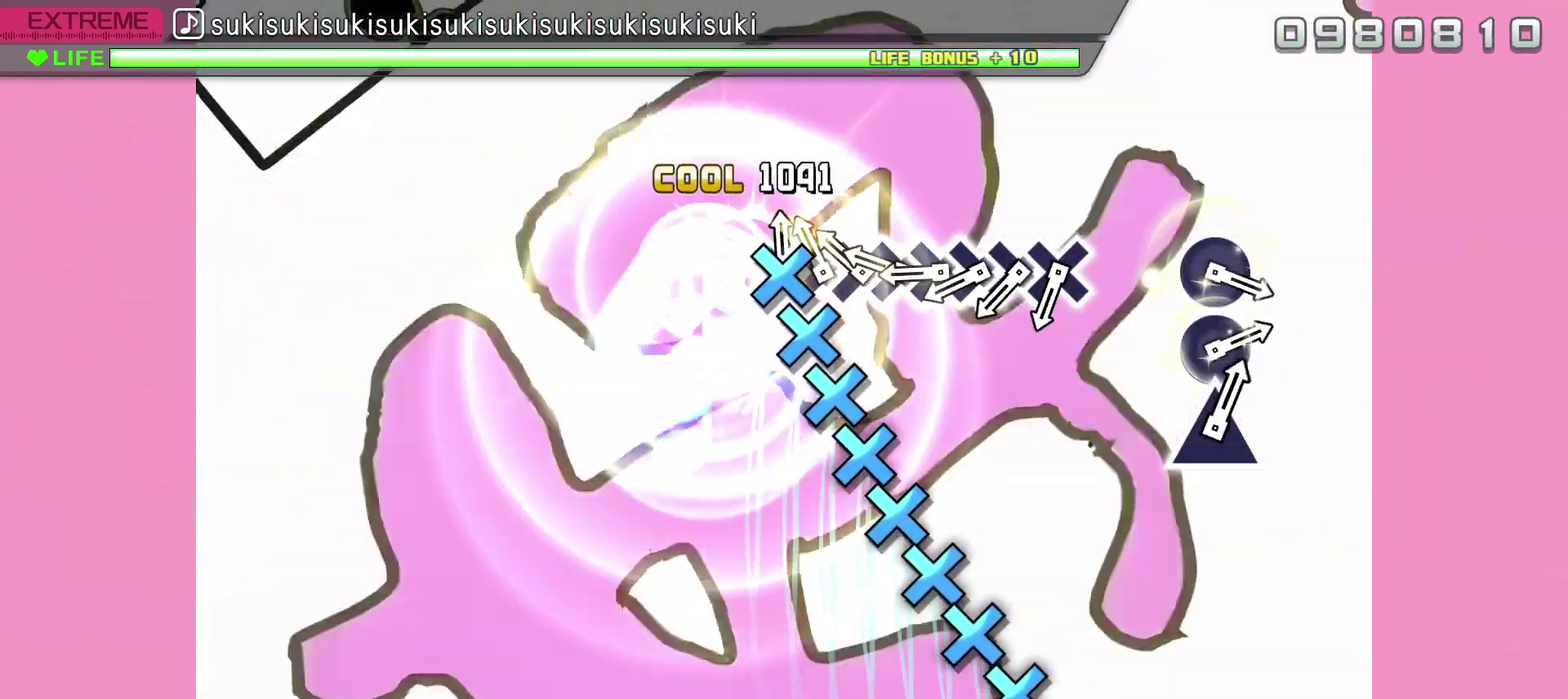
{"buttons": ["CROSS"], "left_stick": "center", "right_stick": "center", "events": [[17, "CROSS", "up"], [17, "DPAD_DOWN", "down"], [100, "CROSS", "down"], [100, "DPAD_DOWN", "up"], [183, "DPAD_DOWN", "down"], [200, "CROSS", "up"], [250, "DPAD_DOWN", "up"], [267, "CROSS", "down"], [350, "DPAD_DOWN", "down"], [367, "CROSS", "up"], [433, "CROSS", "down"], [433, "DPAD_DOWN", "up"]]}
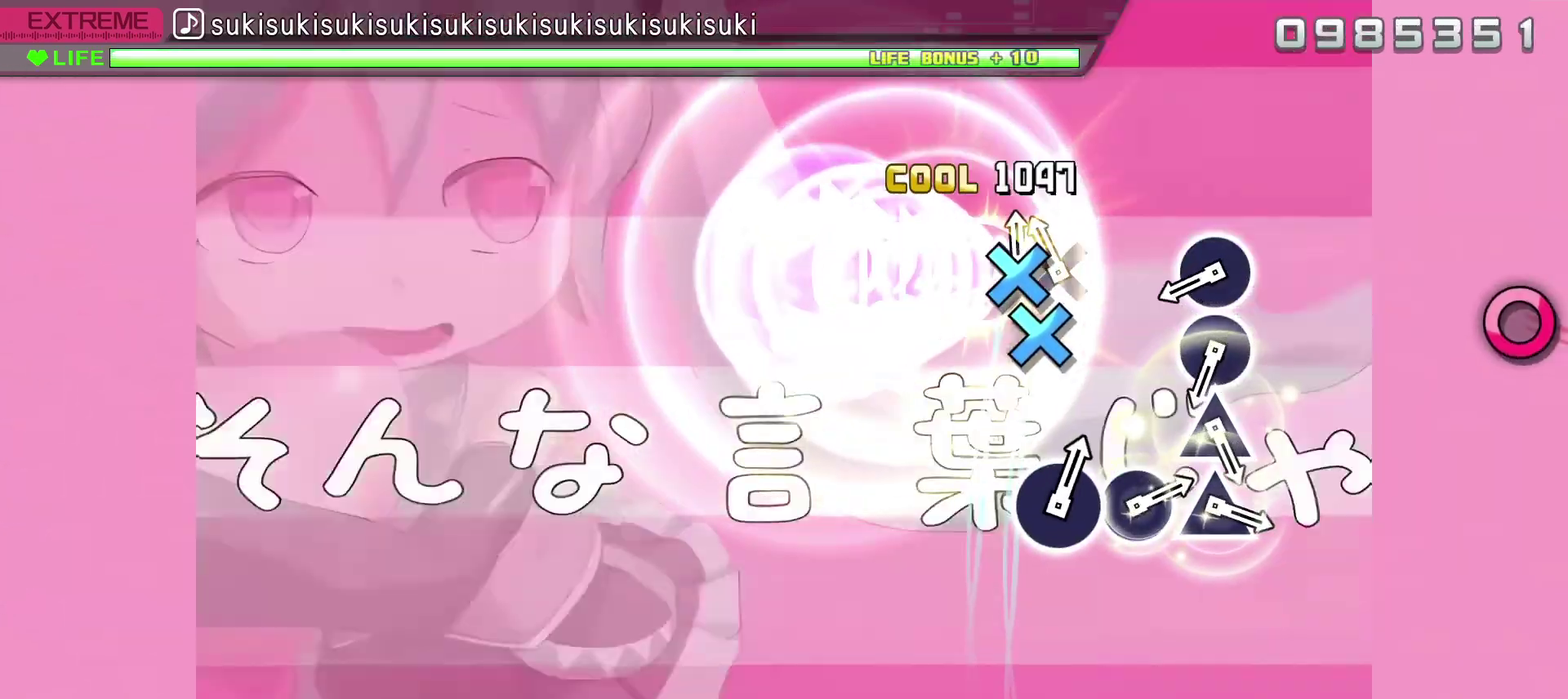
{"buttons": [], "left_stick": "center", "right_stick": "center", "events": [[17, "DPAD_DOWN", "down"], [33, "CROSS", "up"], [100, "CROSS", "down"], [100, "DPAD_DOWN", "up"], [200, "CROSS", "up"], [400, "CIRCLE", "down"], [500, "CIRCLE", "up"]]}
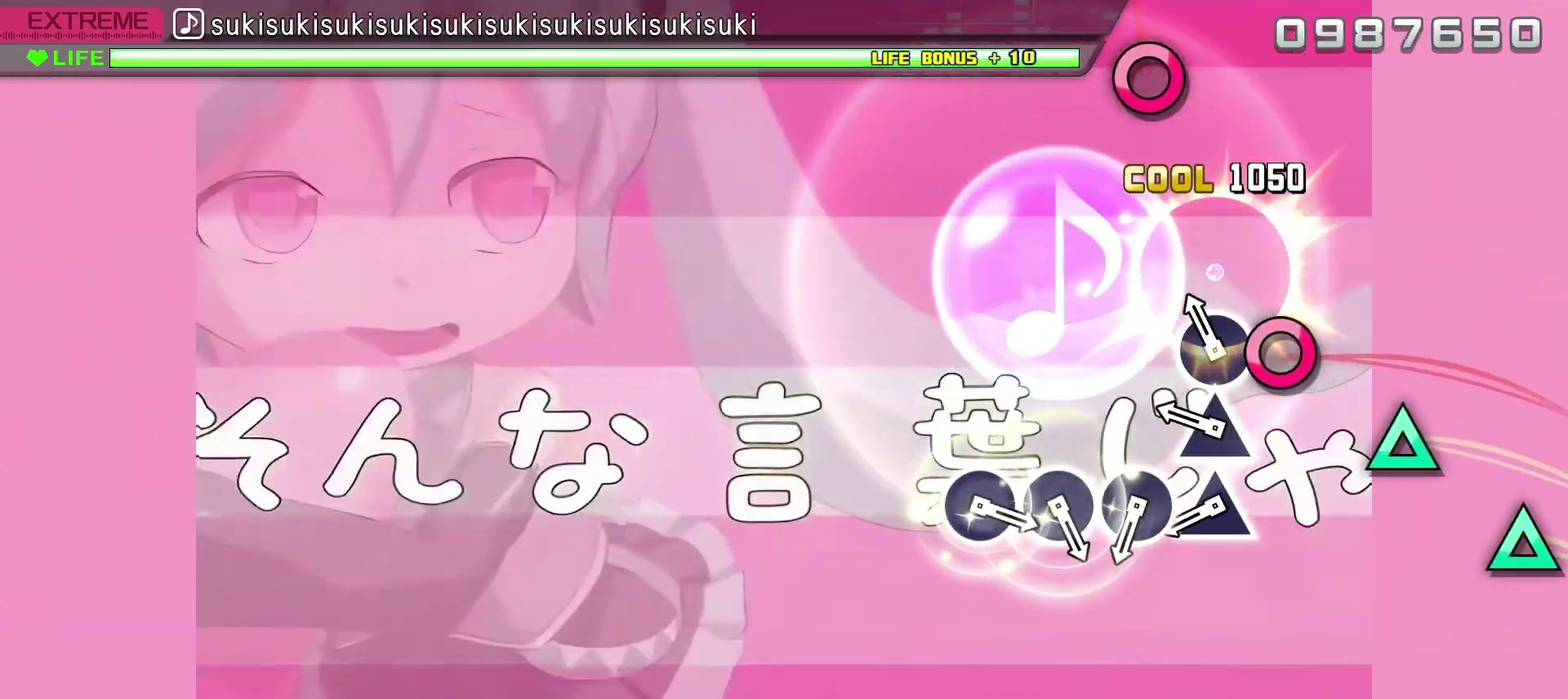
{"buttons": [], "left_stick": "center", "right_stick": "center", "events": [[83, "CIRCLE", "down"], [167, "CIRCLE", "up"], [250, "TRIANGLE", "down"], [333, "TRIANGLE", "up"], [417, "TRIANGLE", "down"], [500, "TRIANGLE", "up"]]}
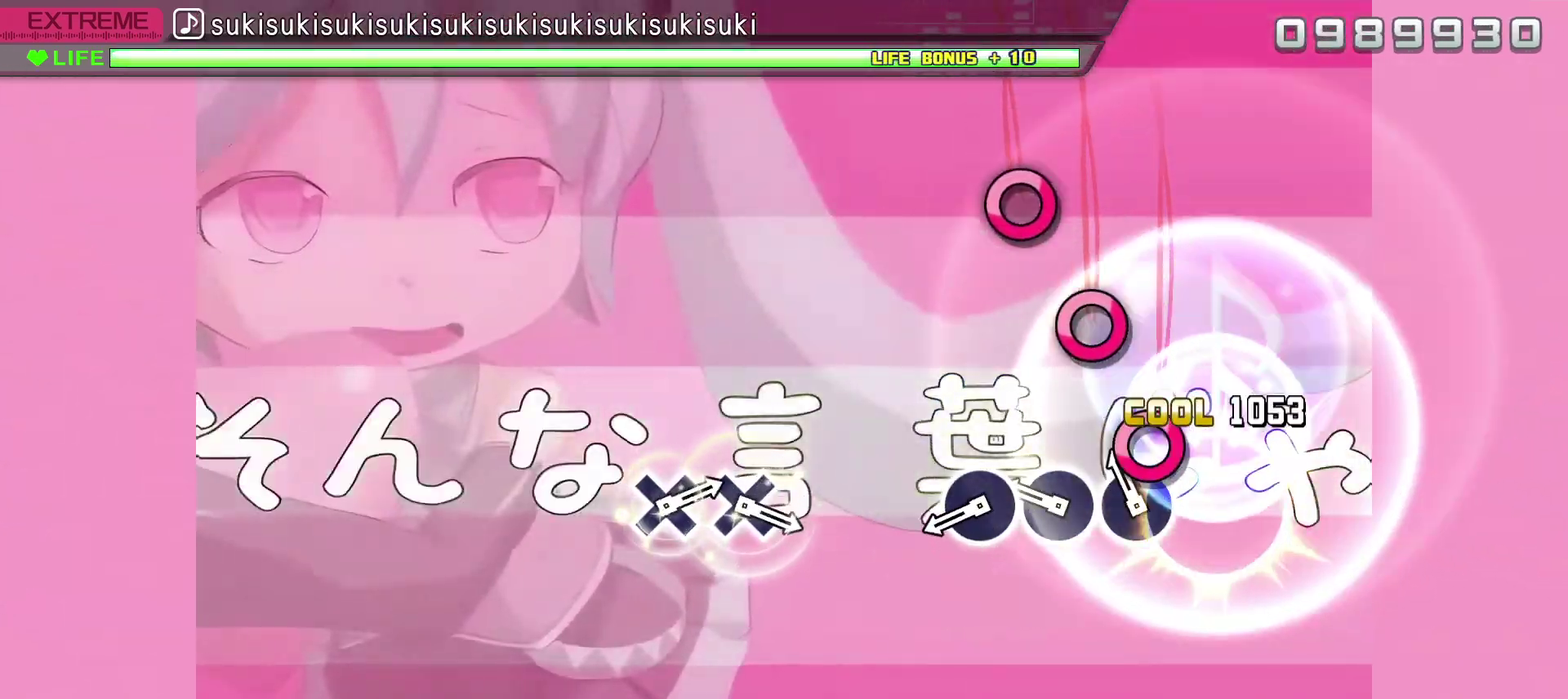
{"buttons": ["CIRCLE"], "left_stick": "center", "right_stick": "center", "events": [[83, "CIRCLE", "down"], [183, "CIRCLE", "up"], [250, "CIRCLE", "down"], [367, "CIRCLE", "up"], [433, "CIRCLE", "down"]]}
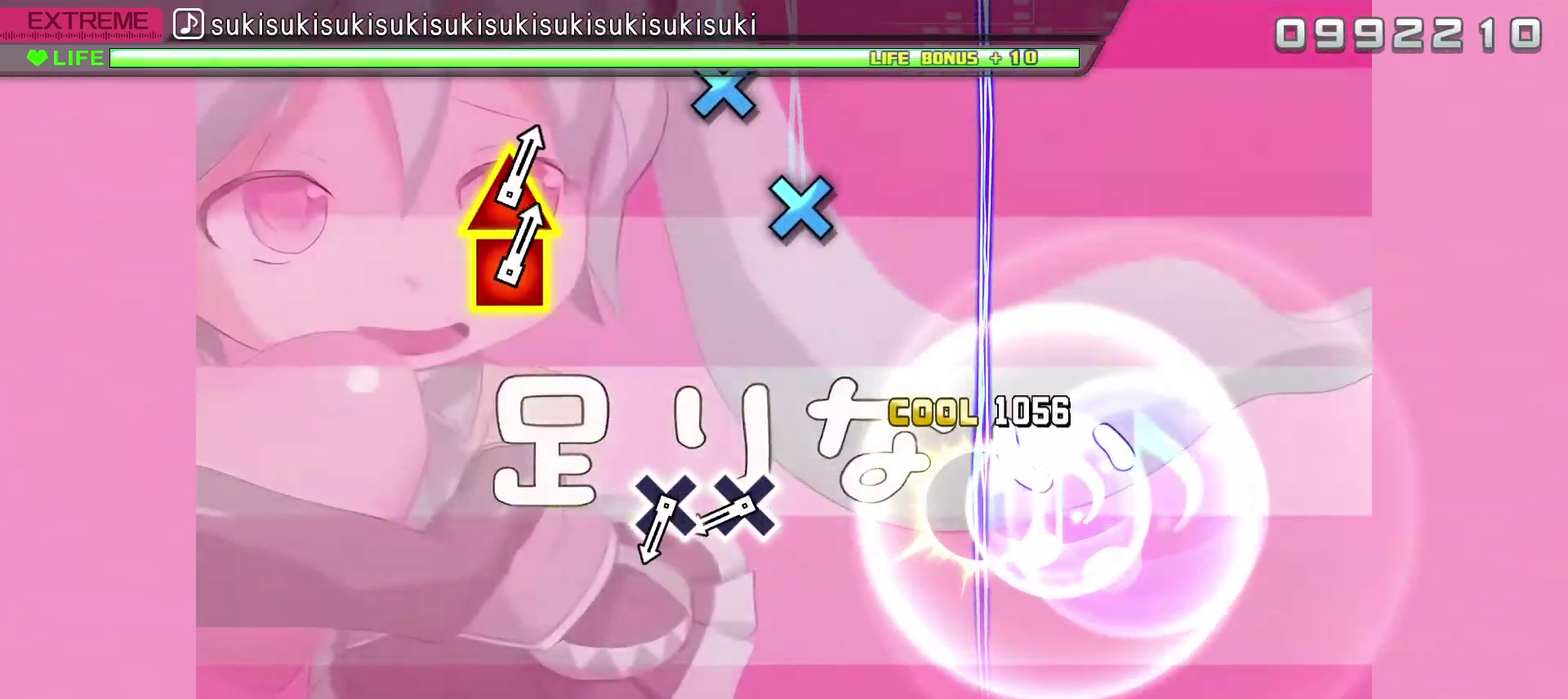
{"buttons": ["CROSS"], "left_stick": "center", "right_stick": "center", "events": [[33, "CIRCLE", "up"], [433, "CROSS", "down"]]}
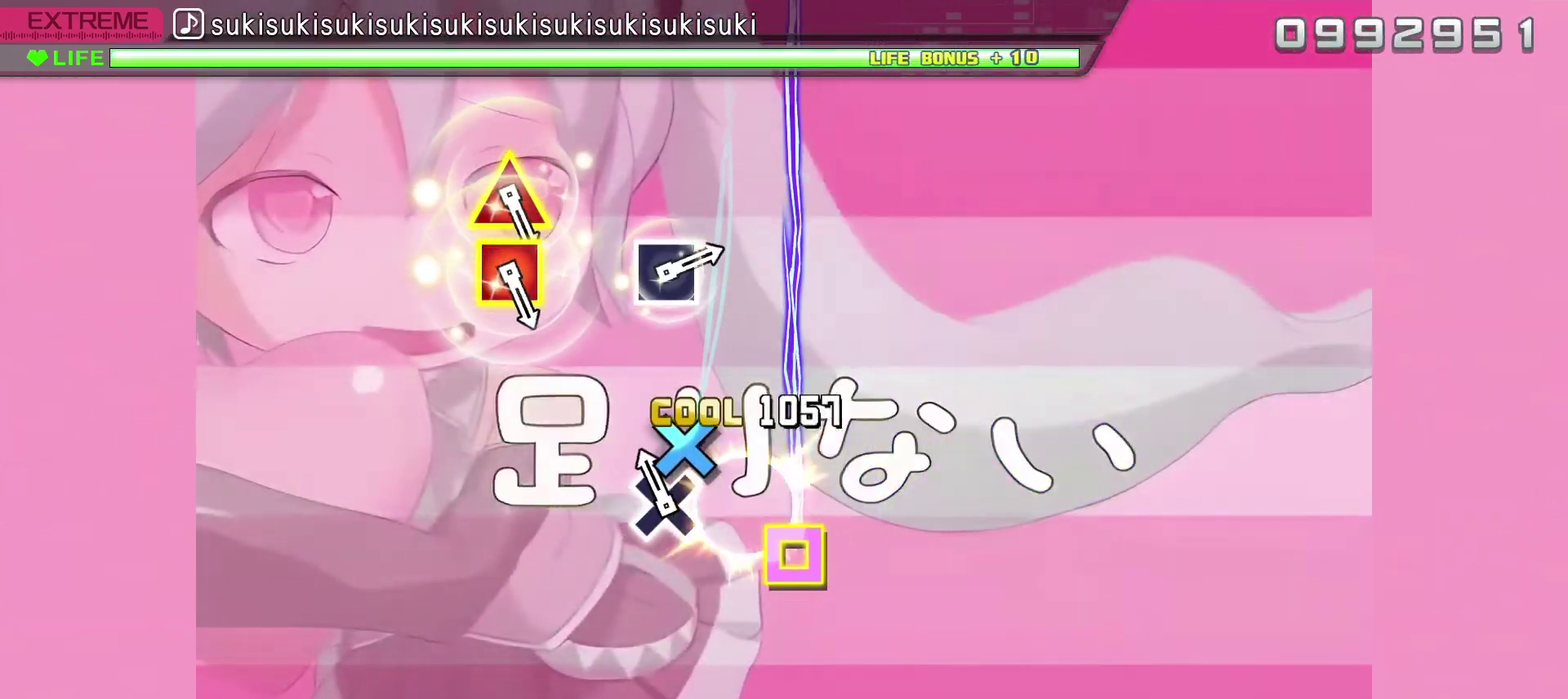
{"buttons": ["CROSS"], "left_stick": "center", "right_stick": "center", "events": [[33, "CROSS", "up"], [100, "CROSS", "down"], [200, "CROSS", "up"], [417, "CROSS", "down"]]}
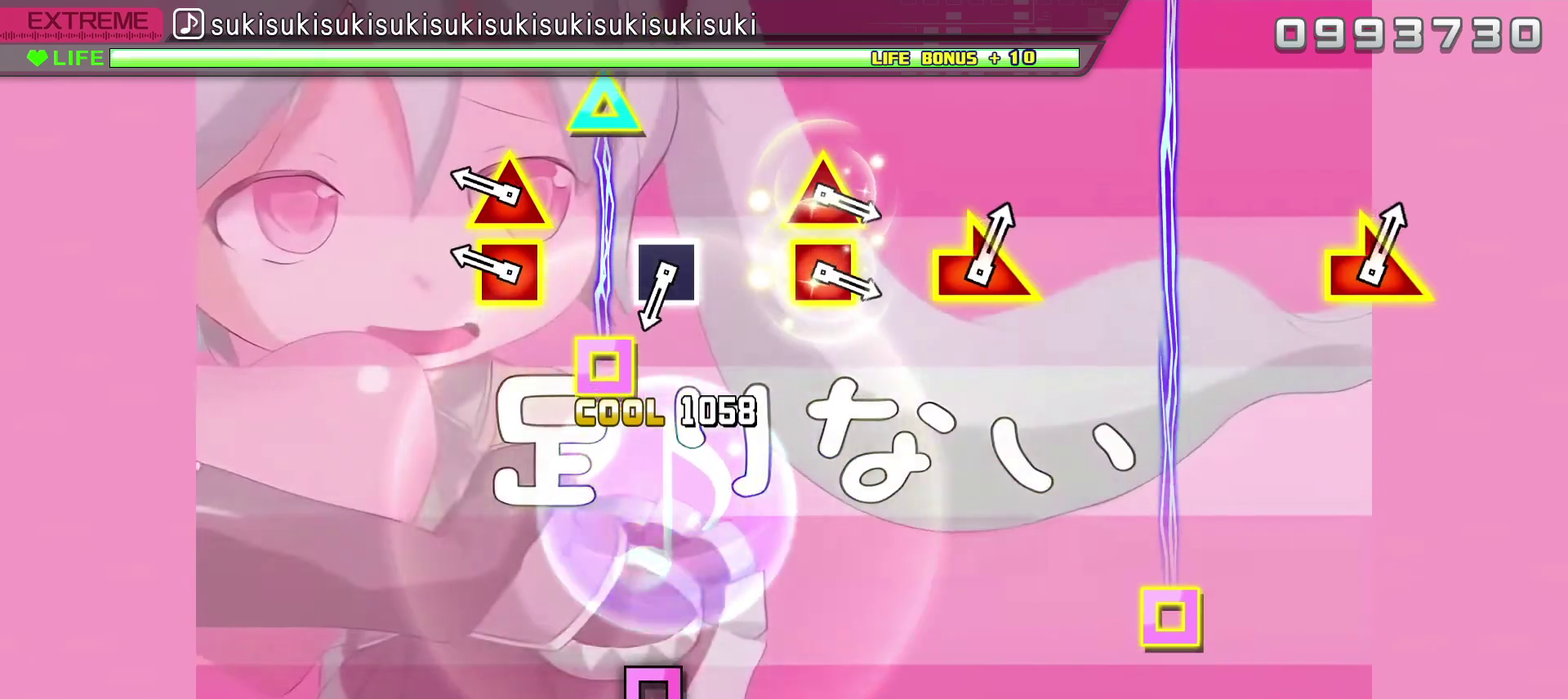
{"buttons": [], "left_stick": "center", "right_stick": "center", "events": [[17, "CROSS", "up"], [267, "SQUARE", "down"], [267, "TRIANGLE", "down"], [383, "SQUARE", "up"], [383, "TRIANGLE", "up"]]}
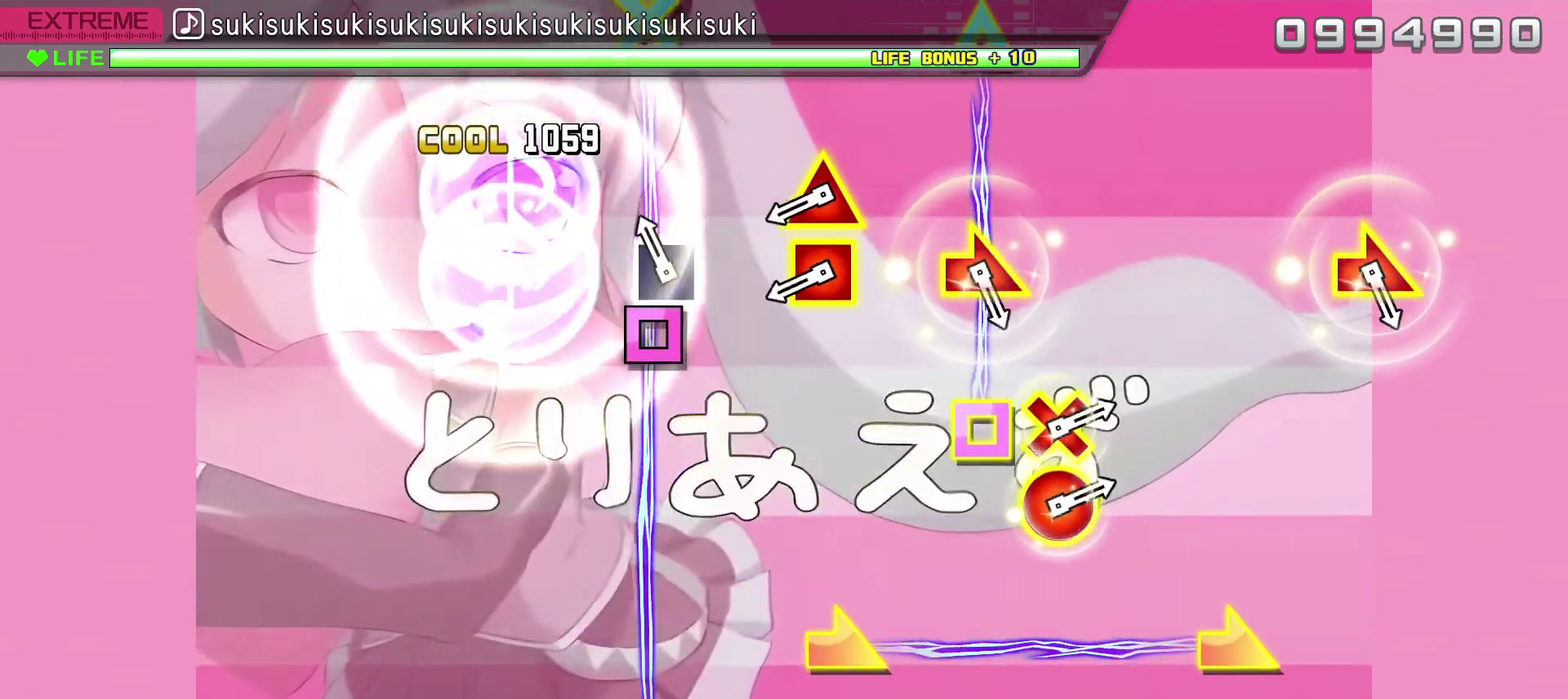
{"buttons": ["SQUARE", "TRIANGLE"], "left_stick": "center", "right_stick": "center", "events": [[100, "SQUARE", "down"], [217, "SQUARE", "up"], [433, "SQUARE", "down"], [433, "TRIANGLE", "down"]]}
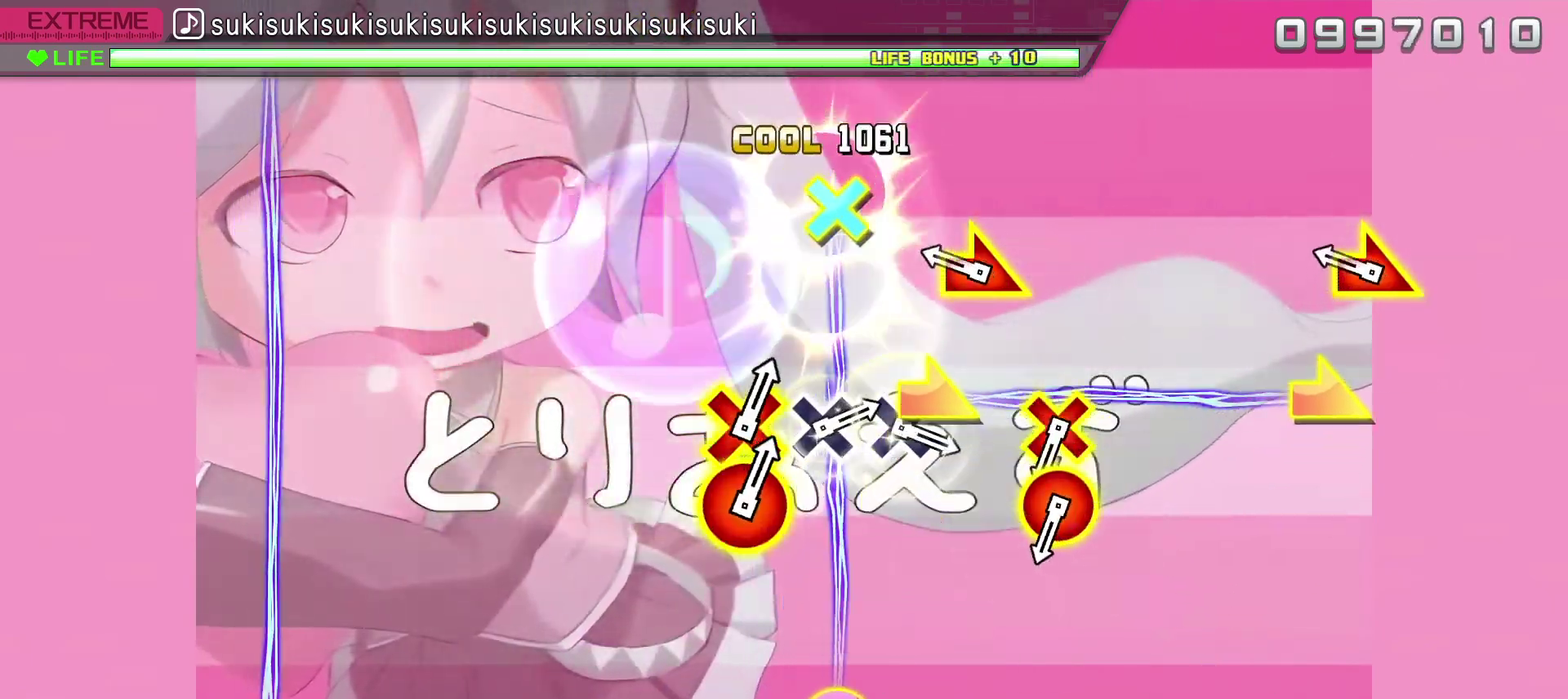
{"buttons": [], "left_stick": "center", "right_stick": "center", "events": [[50, "SQUARE", "up"], [50, "TRIANGLE", "up"], [233, "left_stick", "right"], [233, "right_stick", "right"], [317, "left_stick", "center"], [333, "right_stick", "center"]]}